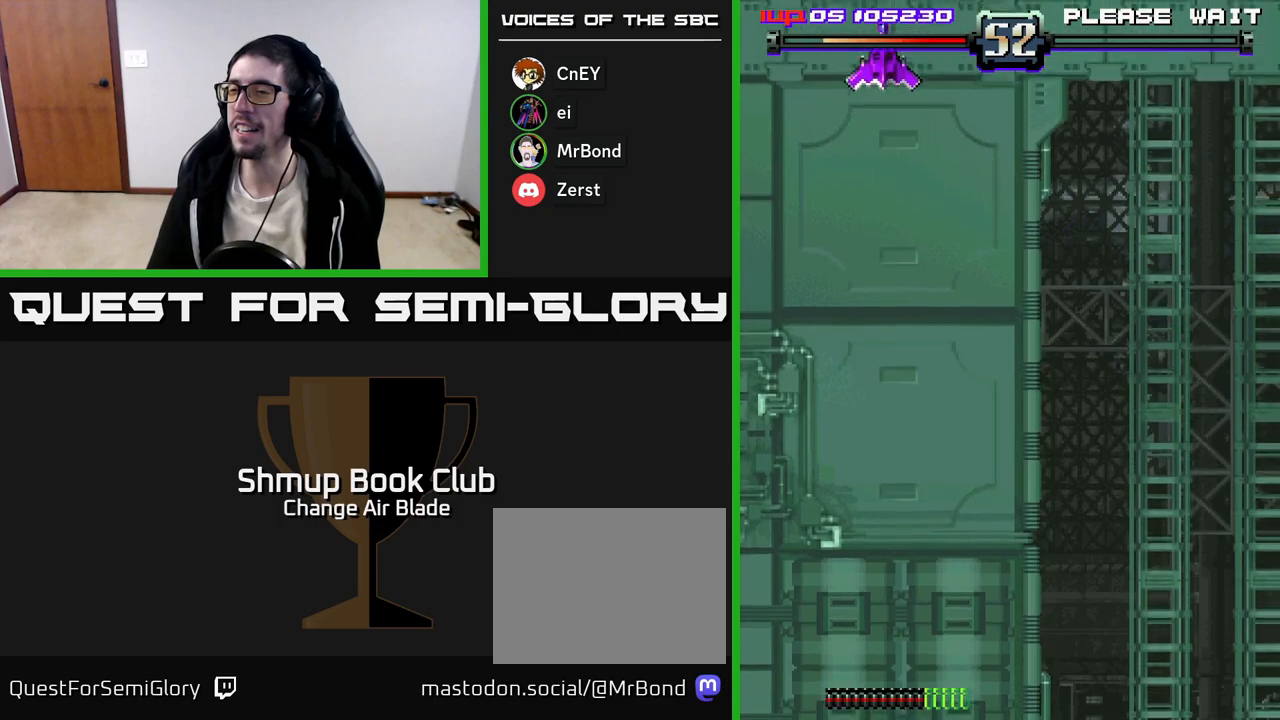
Gameplay with a controller (Xbox layout); each line is a JSON object with the inputs held at the frame after it. "events" lists button and stick changes between this image and that frame as [ms after this image, input, new state], when the widget could be followed in between.
{"buttons": [], "left_stick": "up", "right_stick": "center", "events": []}
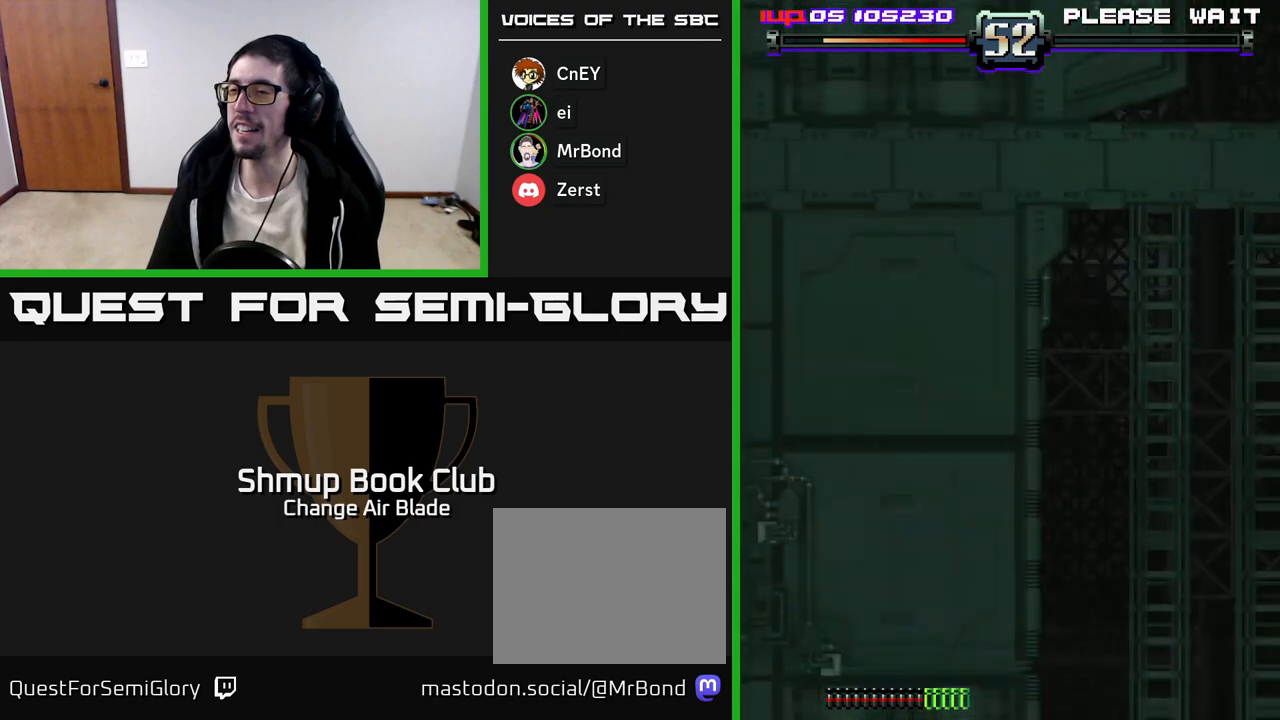
{"buttons": [], "left_stick": "up", "right_stick": "center", "events": []}
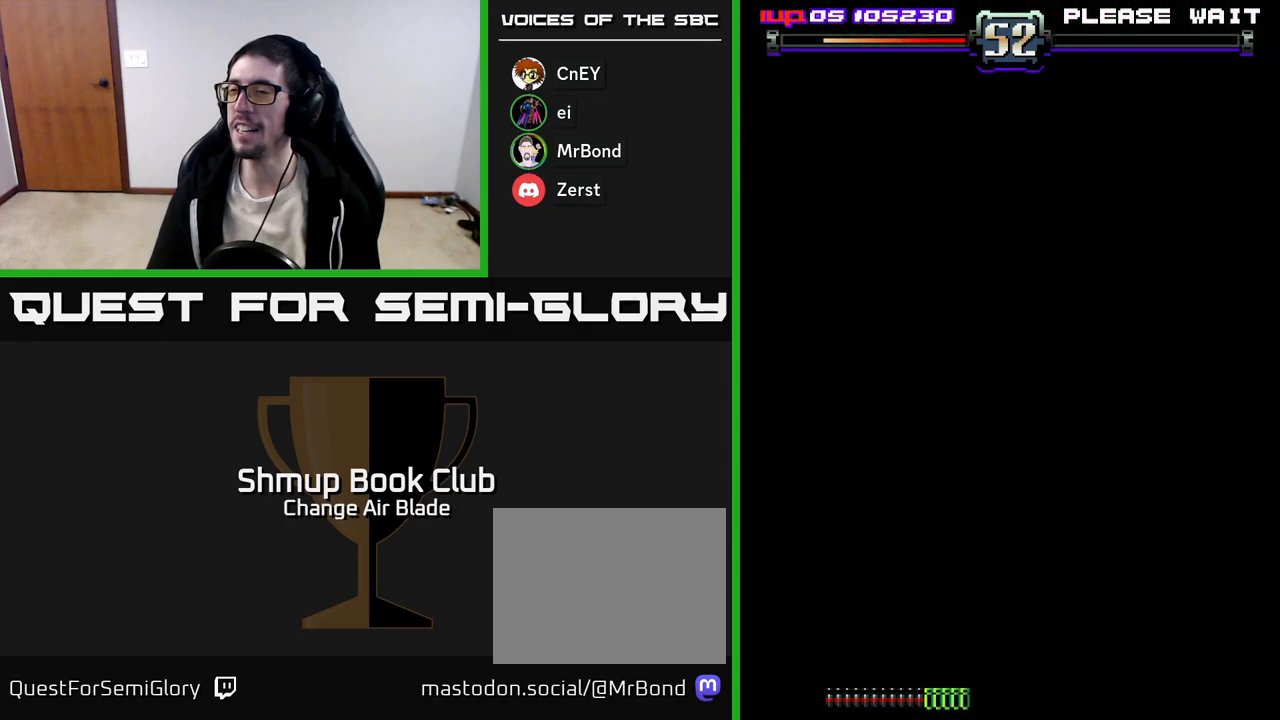
{"buttons": [], "left_stick": "up", "right_stick": "center", "events": []}
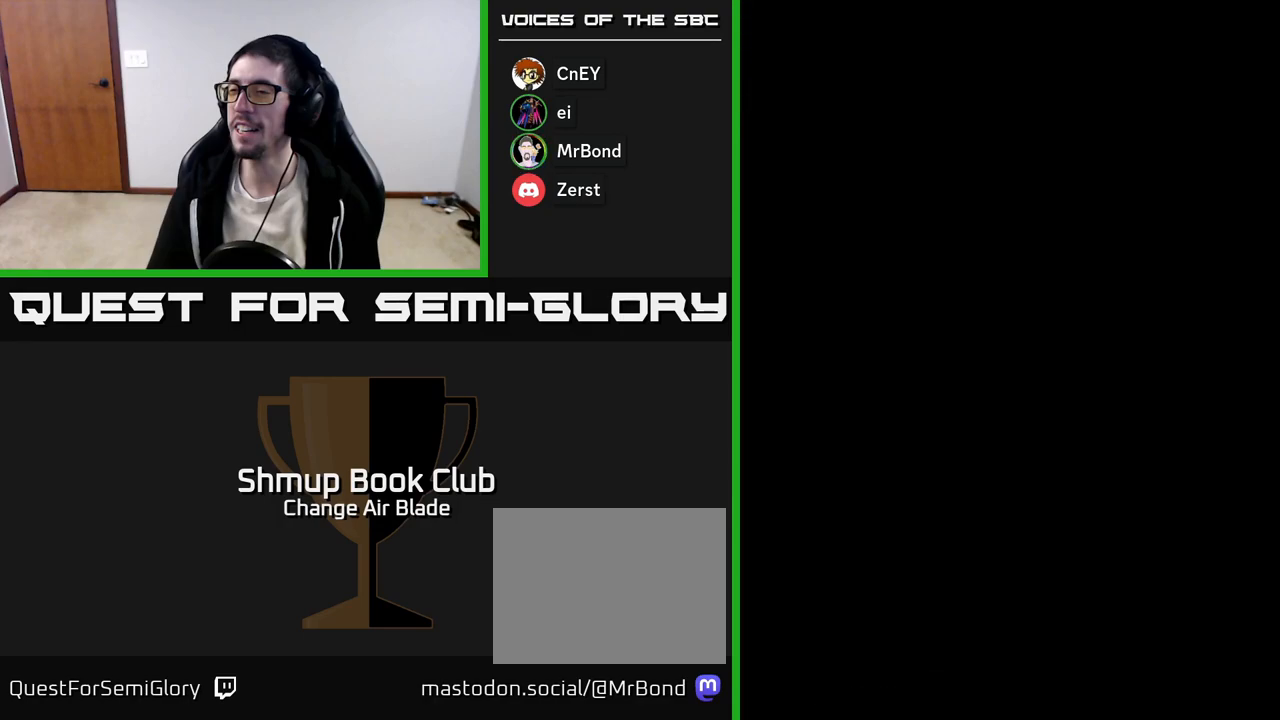
{"buttons": [], "left_stick": "up", "right_stick": "center", "events": []}
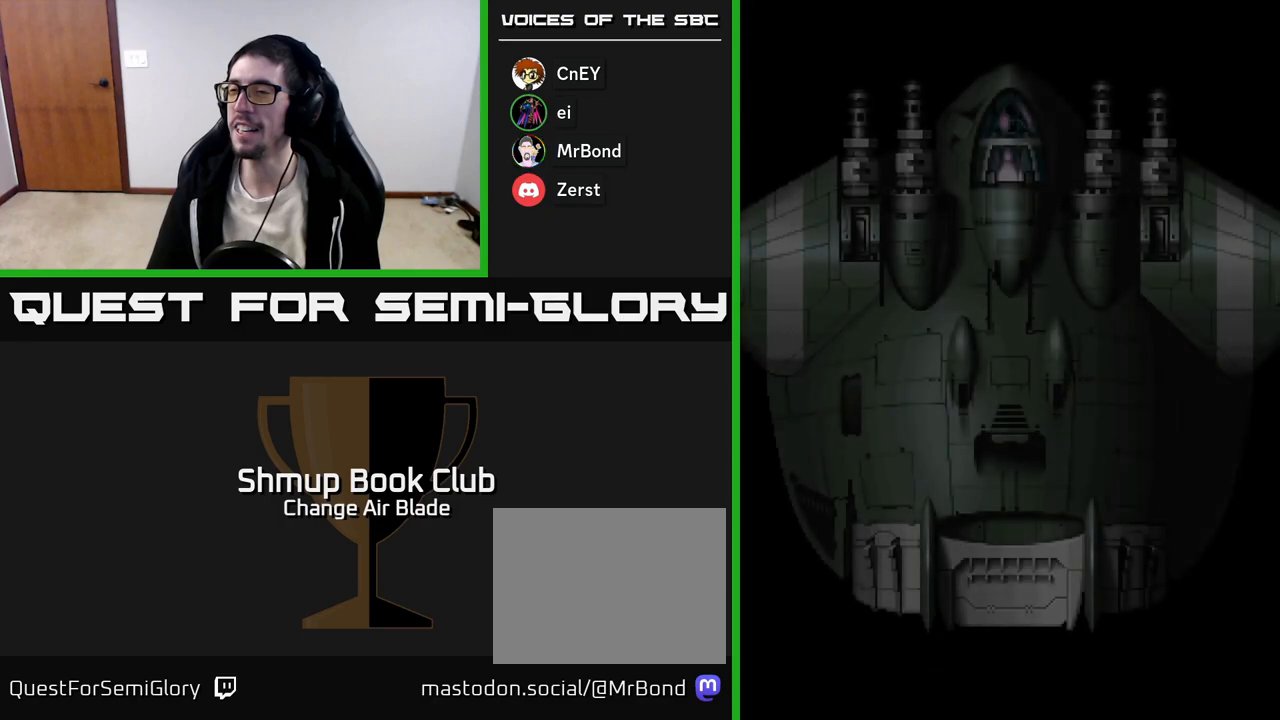
{"buttons": [], "left_stick": "up", "right_stick": "center", "events": []}
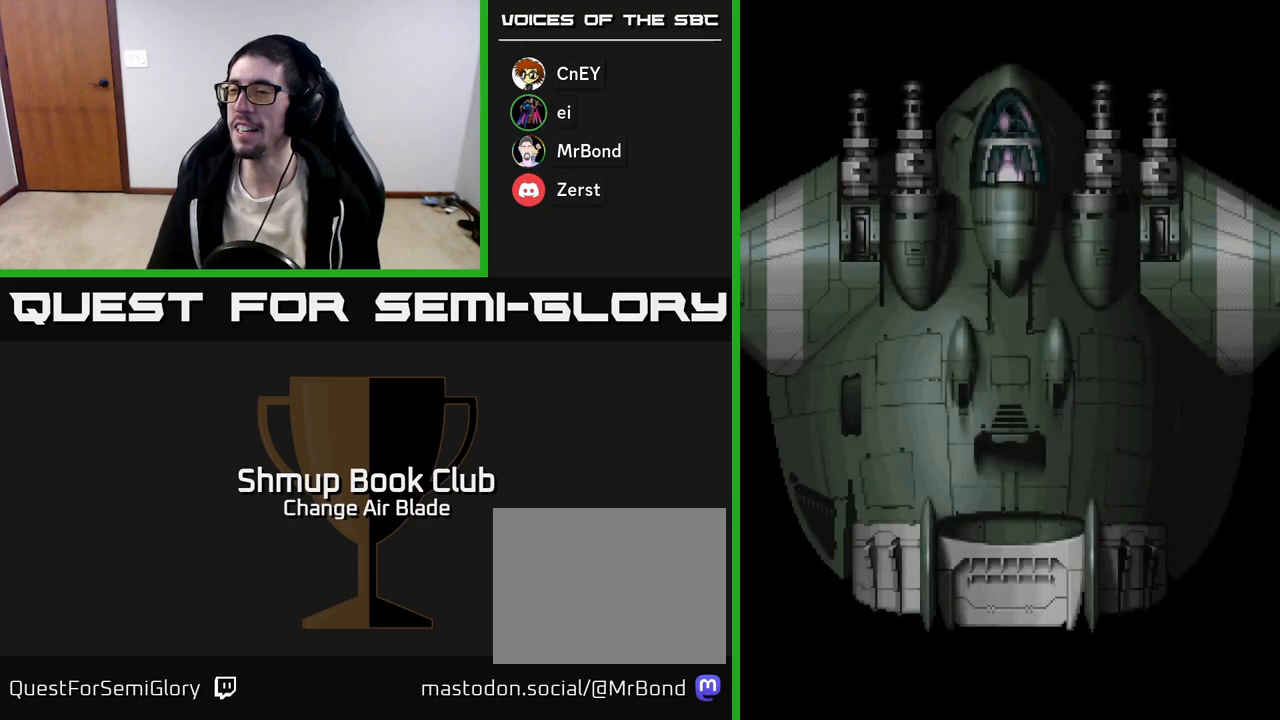
{"buttons": [], "left_stick": "up", "right_stick": "center", "events": []}
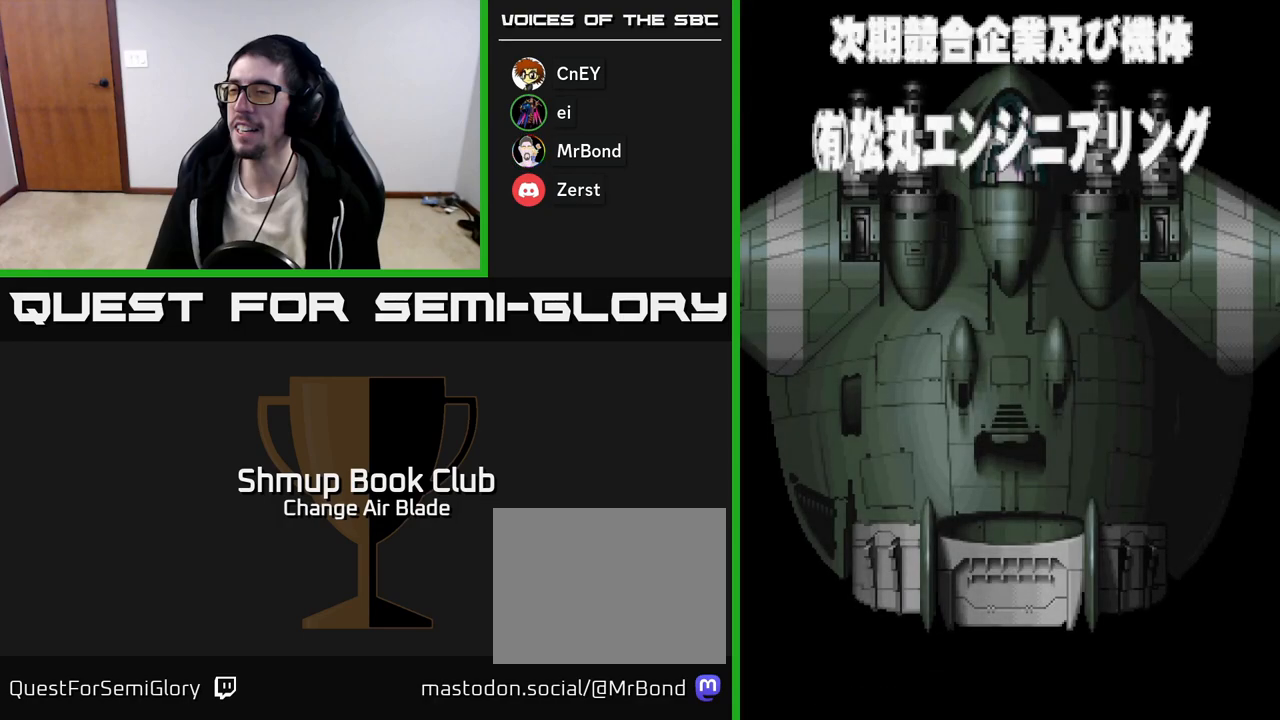
{"buttons": [], "left_stick": "up", "right_stick": "center", "events": []}
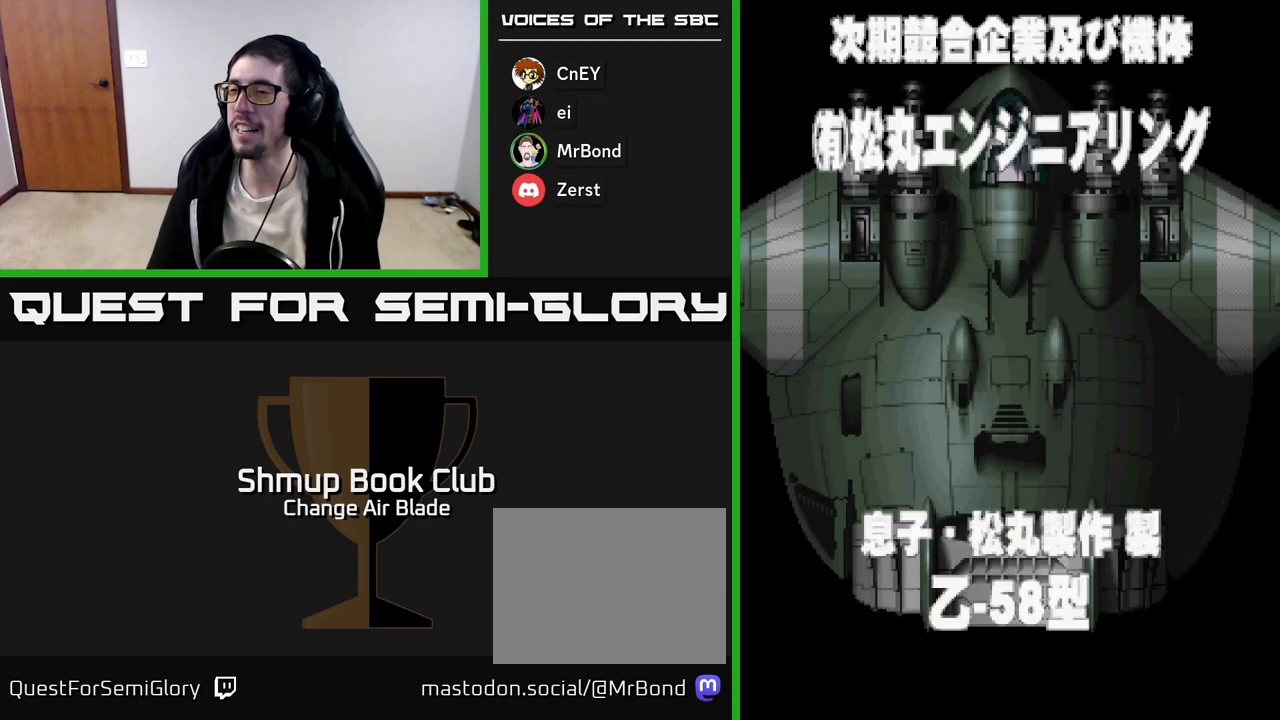
{"buttons": [], "left_stick": "up", "right_stick": "center", "events": []}
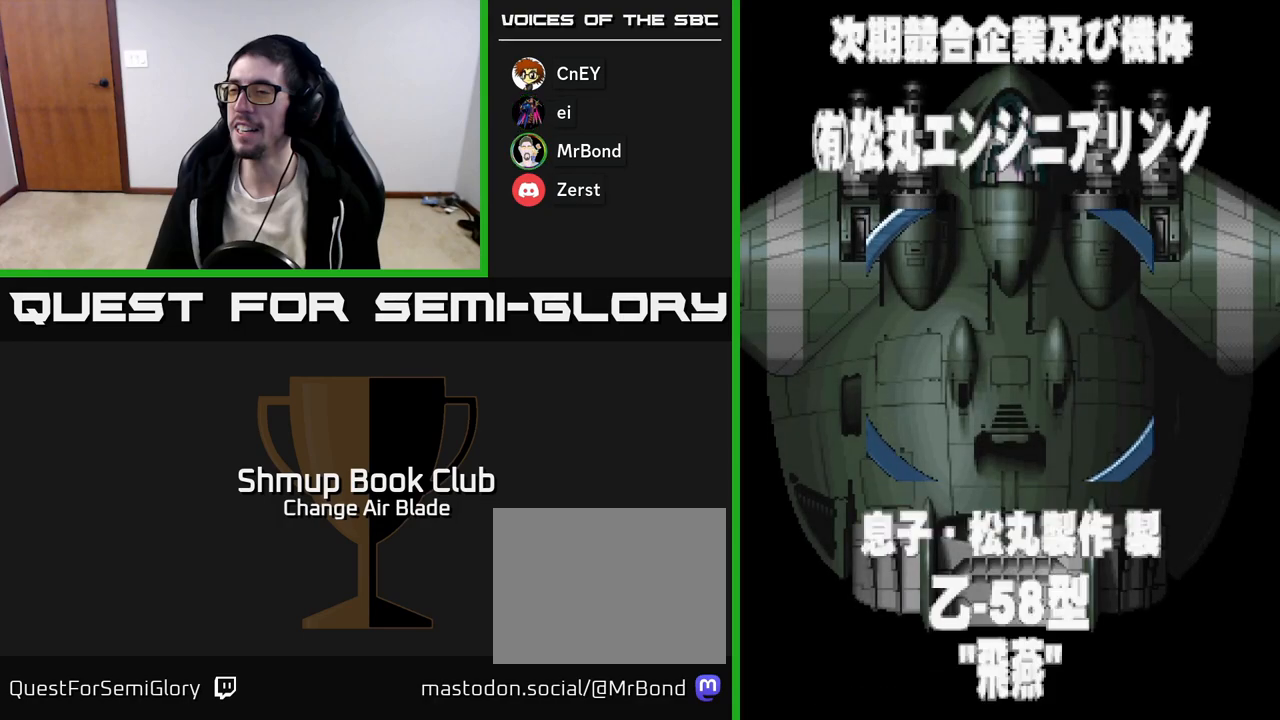
{"buttons": [], "left_stick": "up", "right_stick": "center", "events": []}
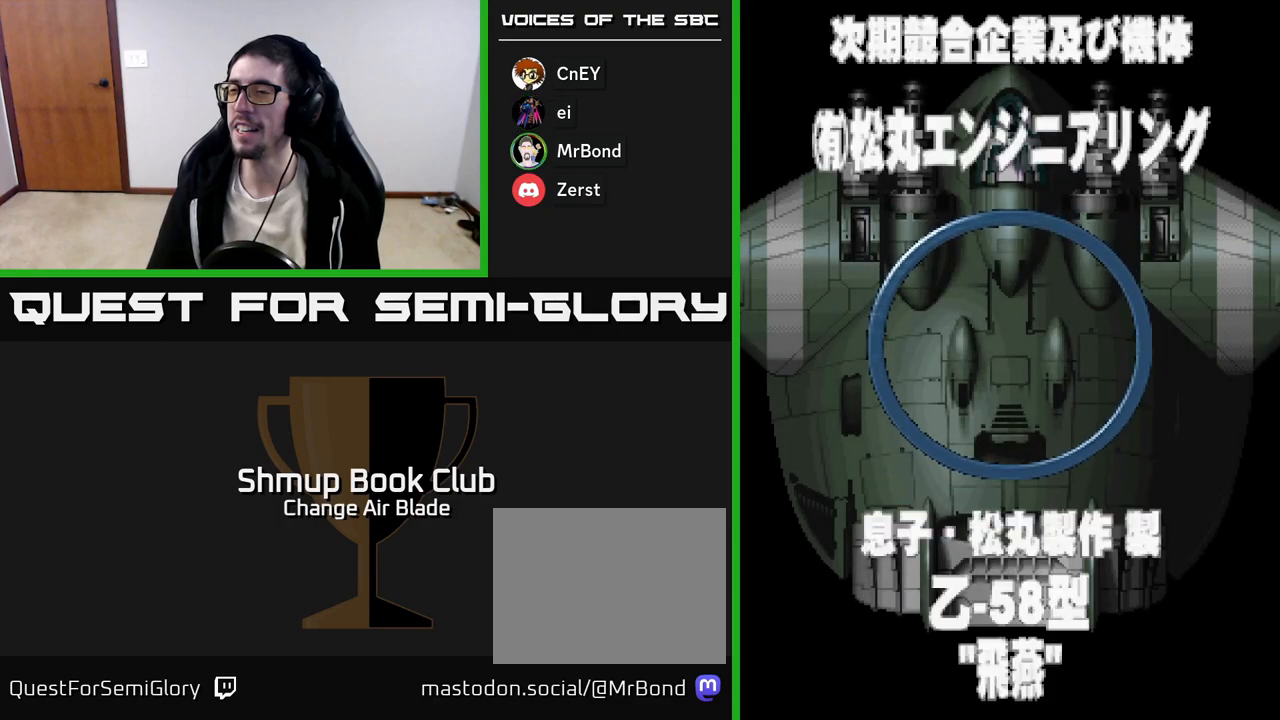
{"buttons": [], "left_stick": "up", "right_stick": "center", "events": []}
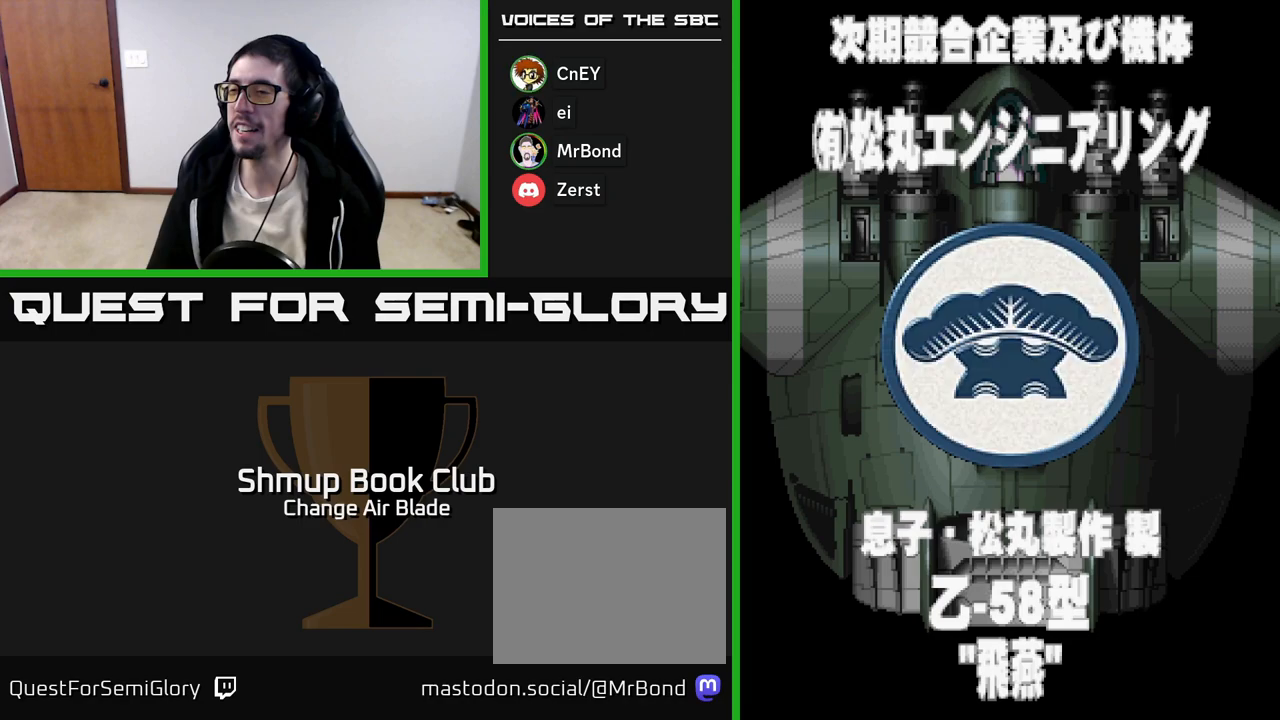
{"buttons": [], "left_stick": "up", "right_stick": "center", "events": []}
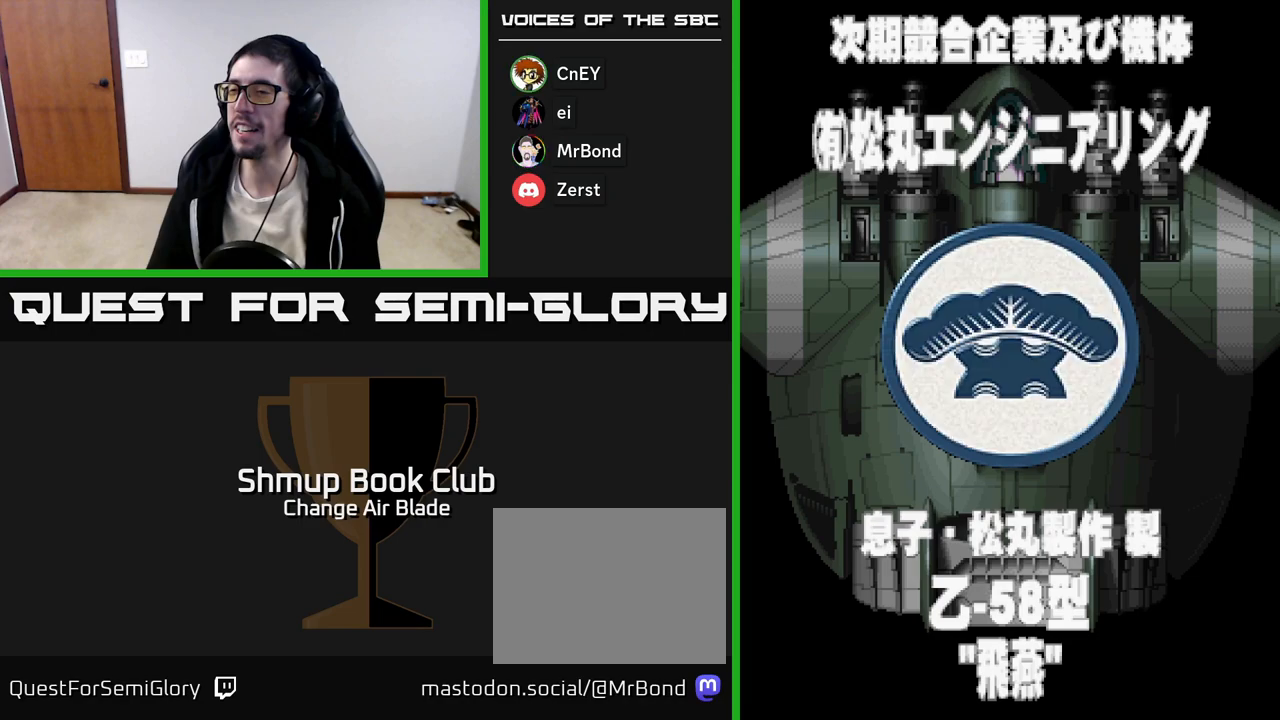
{"buttons": [], "left_stick": "up", "right_stick": "center", "events": []}
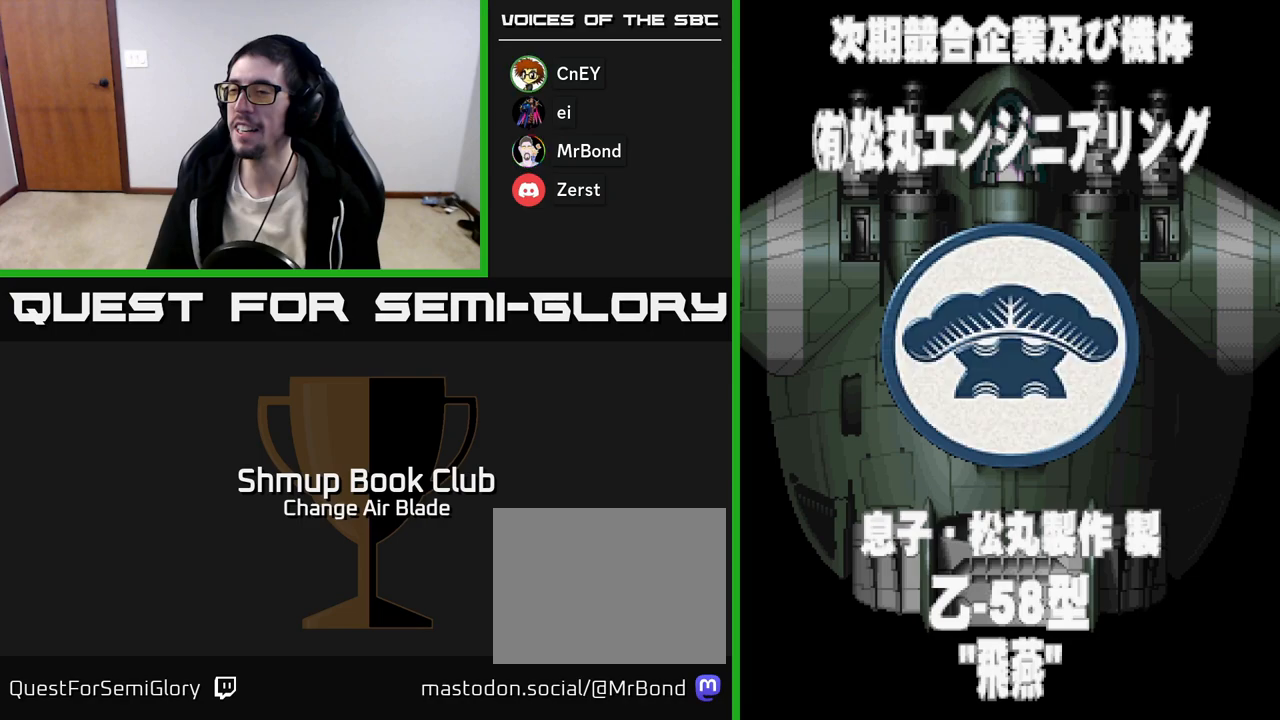
{"buttons": [], "left_stick": "up", "right_stick": "center", "events": []}
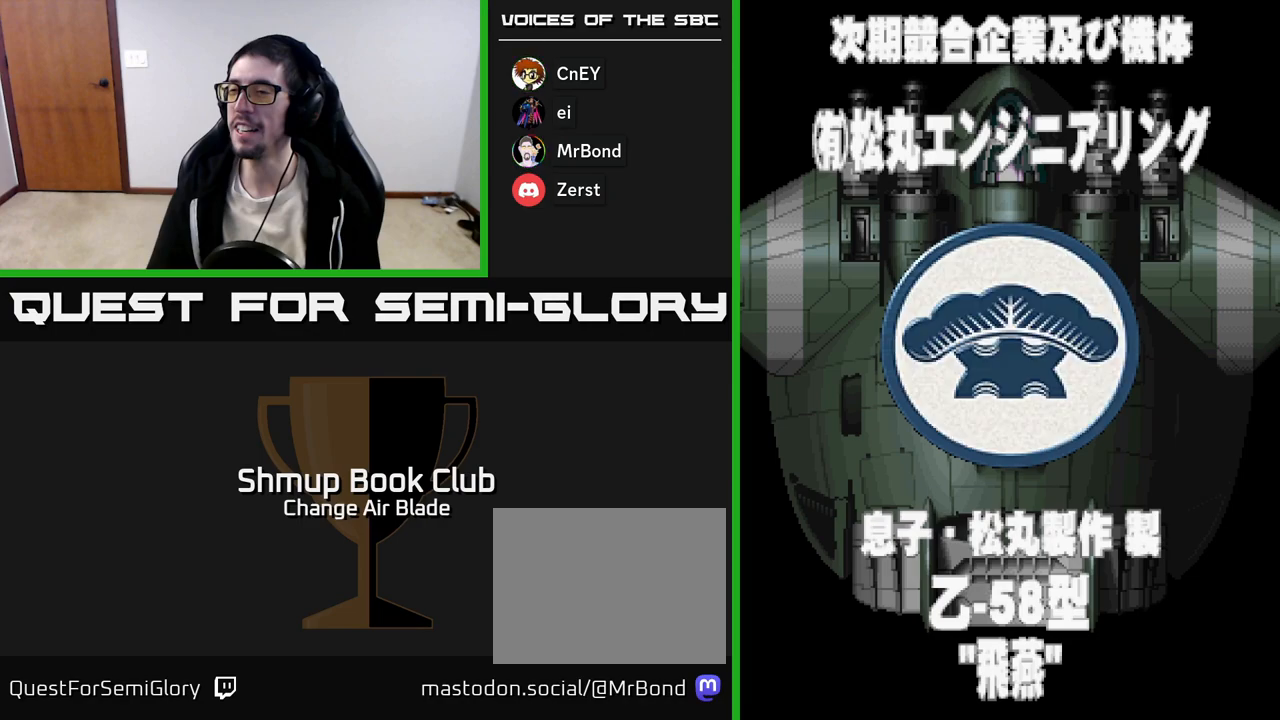
{"buttons": [], "left_stick": "up", "right_stick": "center", "events": []}
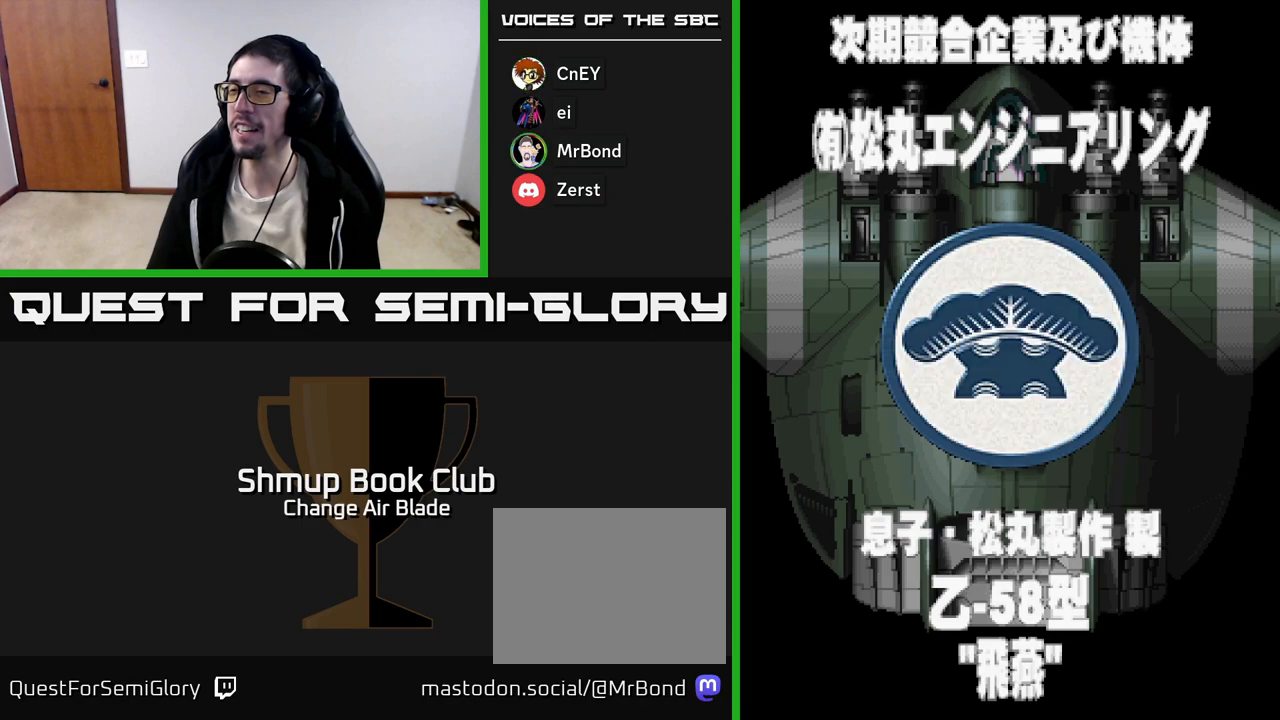
{"buttons": [], "left_stick": "up", "right_stick": "center", "events": []}
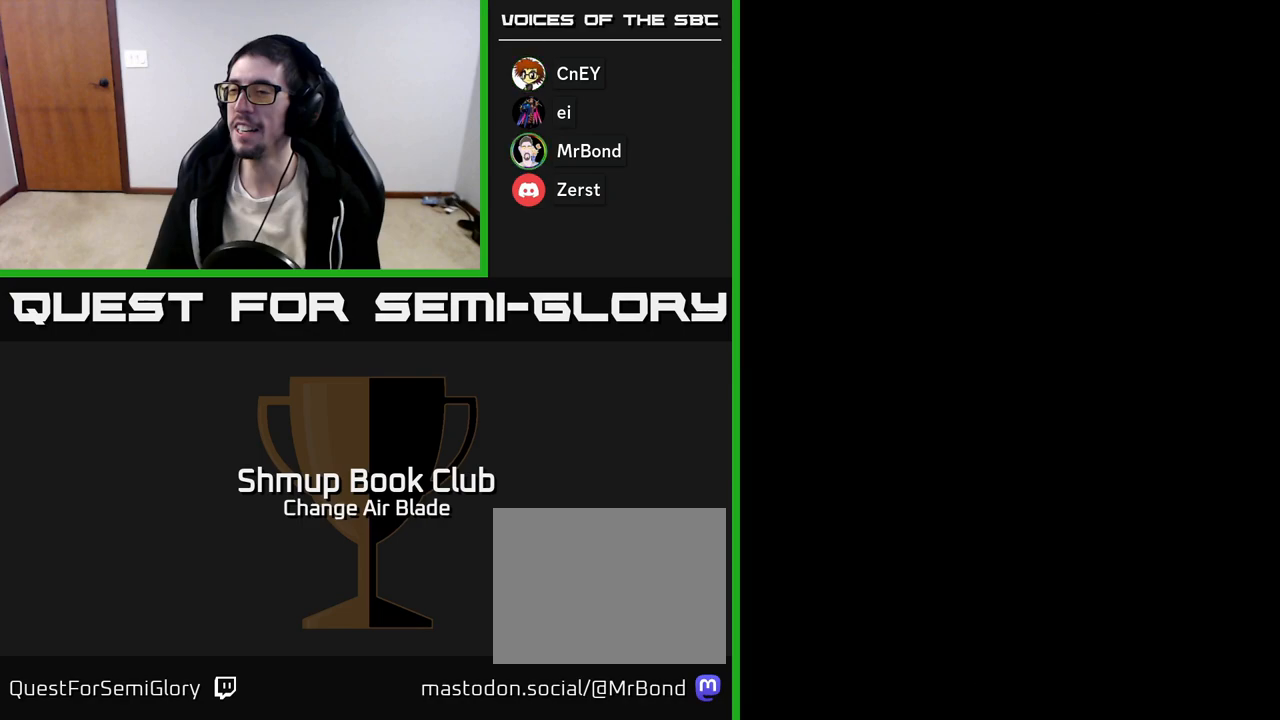
{"buttons": [], "left_stick": "up", "right_stick": "center", "events": [[67, "A", "down"], [117, "A", "up"]]}
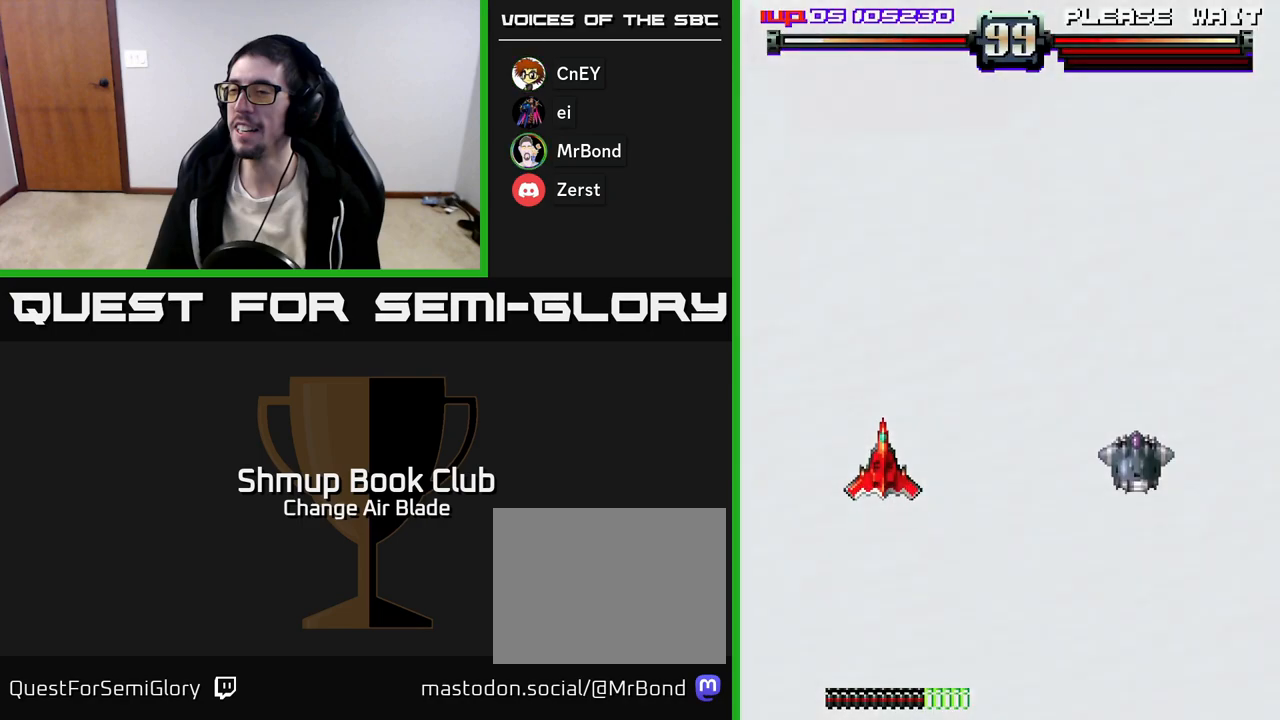
{"buttons": [], "left_stick": "up", "right_stick": "center", "events": []}
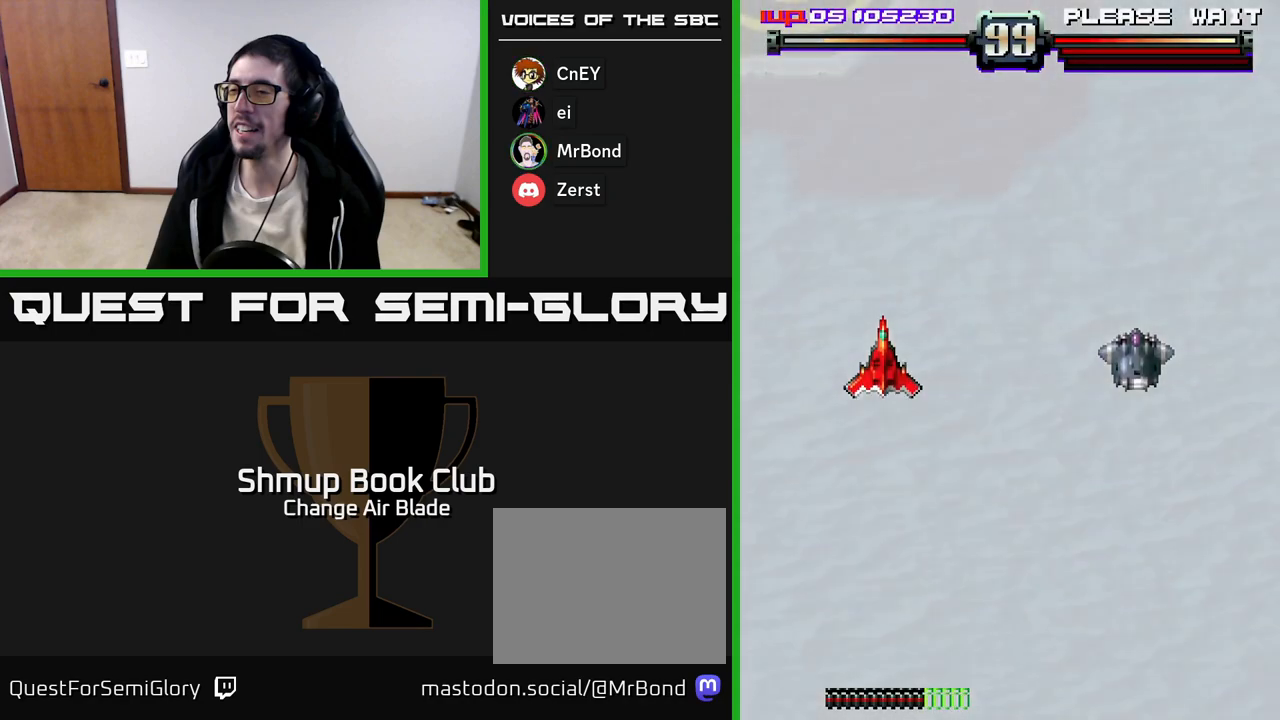
{"buttons": ["DPAD_DOWN", "DPAD_RIGHT"], "left_stick": "up", "right_stick": "center", "events": [[217, "DPAD_DOWN", "down"], [217, "DPAD_RIGHT", "down"]]}
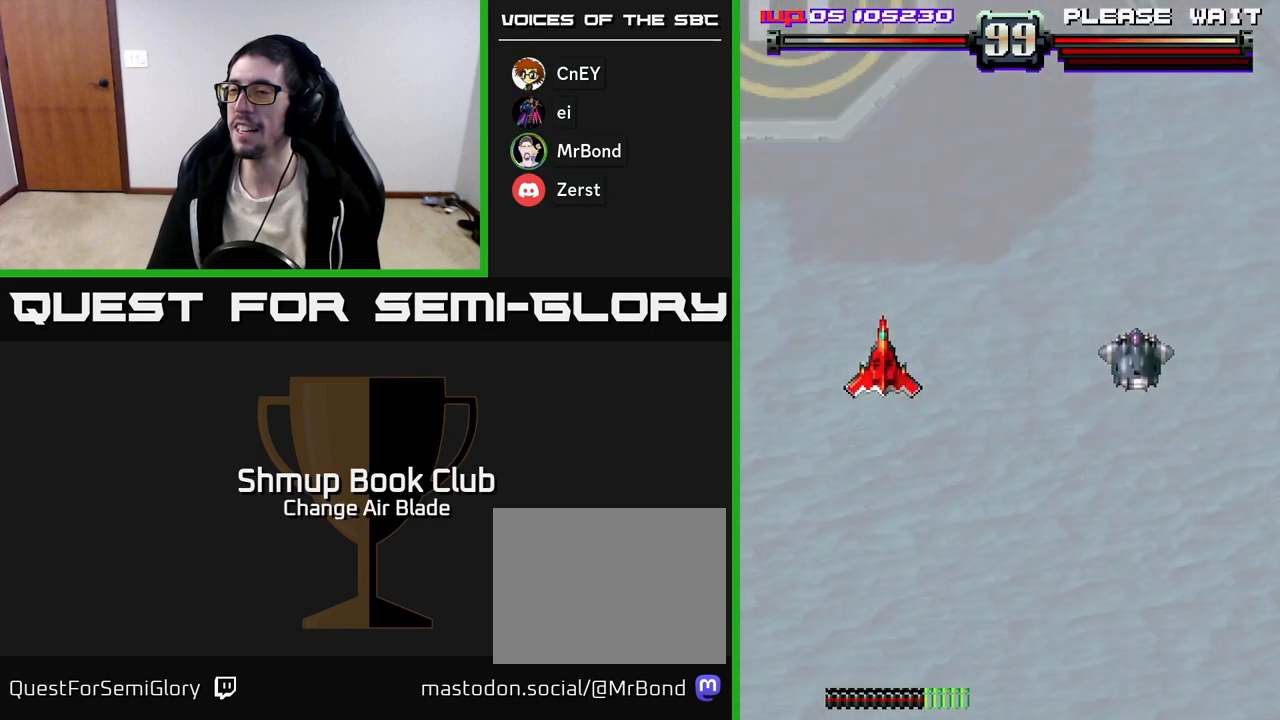
{"buttons": [], "left_stick": "up", "right_stick": "center", "events": [[17, "DPAD_DOWN", "up"], [350, "DPAD_RIGHT", "up"]]}
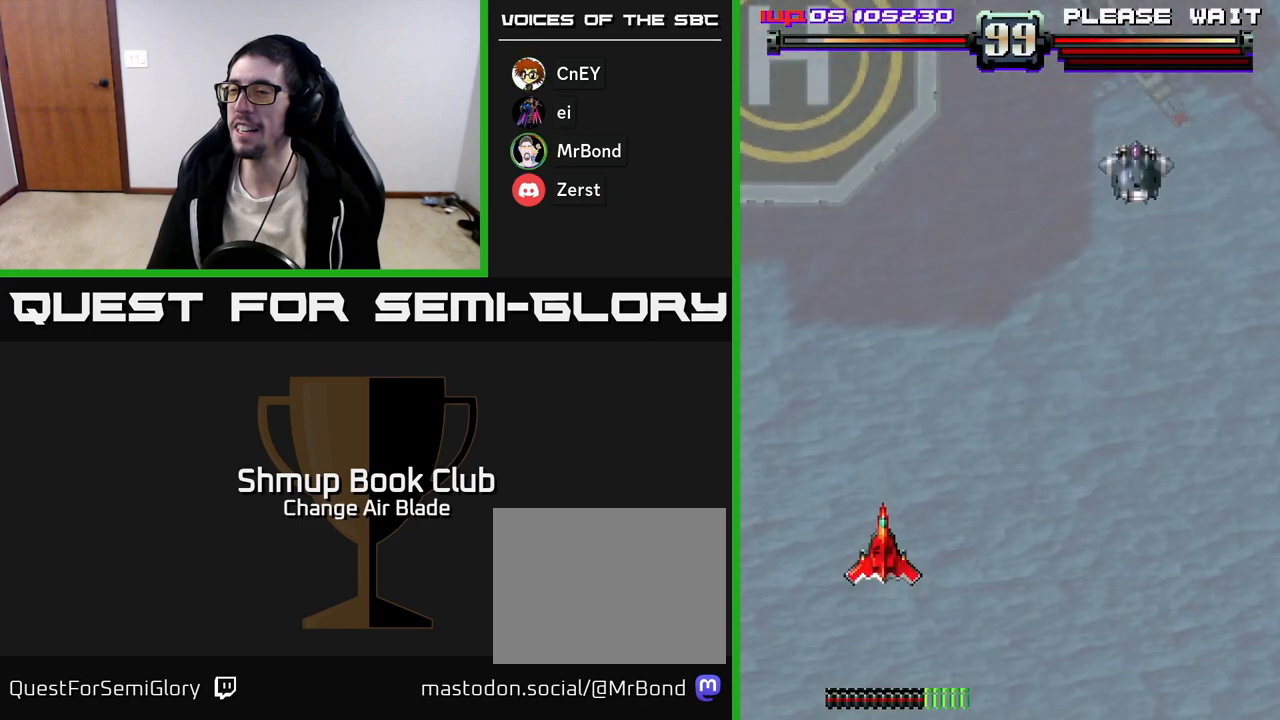
{"buttons": [], "left_stick": "up", "right_stick": "center", "events": [[83, "DPAD_RIGHT", "down"], [383, "DPAD_RIGHT", "up"]]}
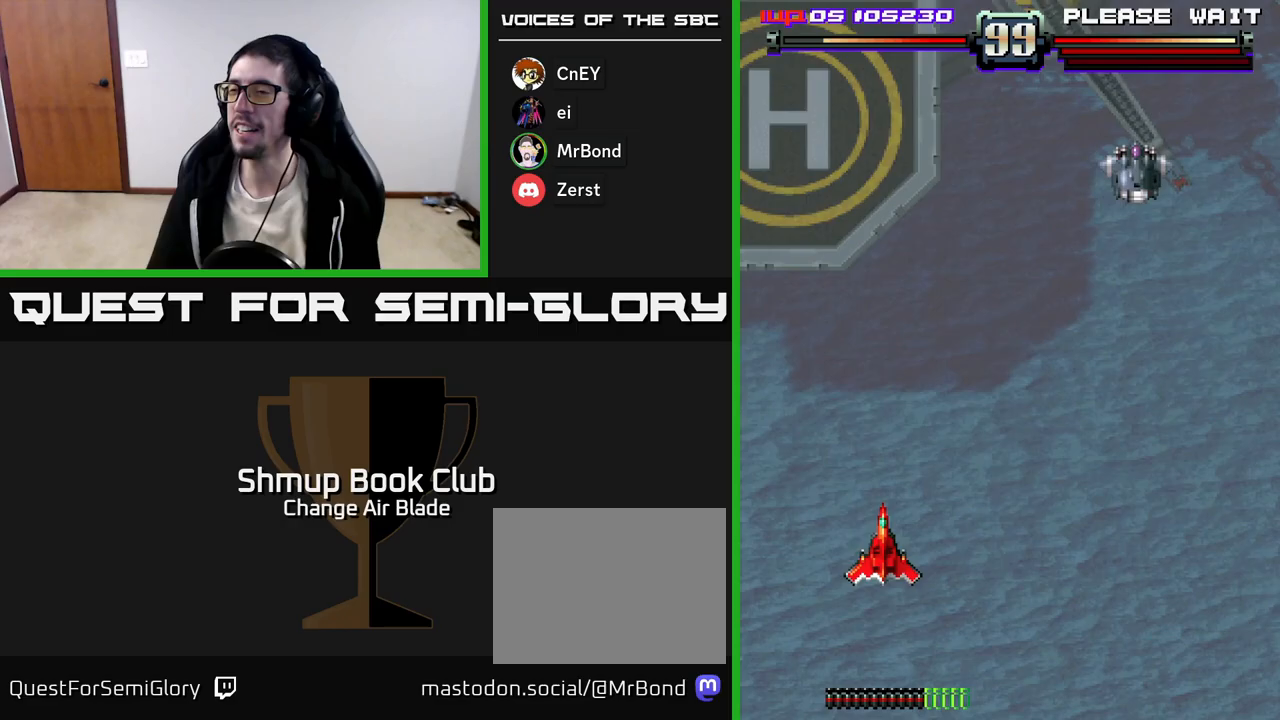
{"buttons": ["DPAD_RIGHT"], "left_stick": "up", "right_stick": "center", "events": [[200, "DPAD_RIGHT", "down"]]}
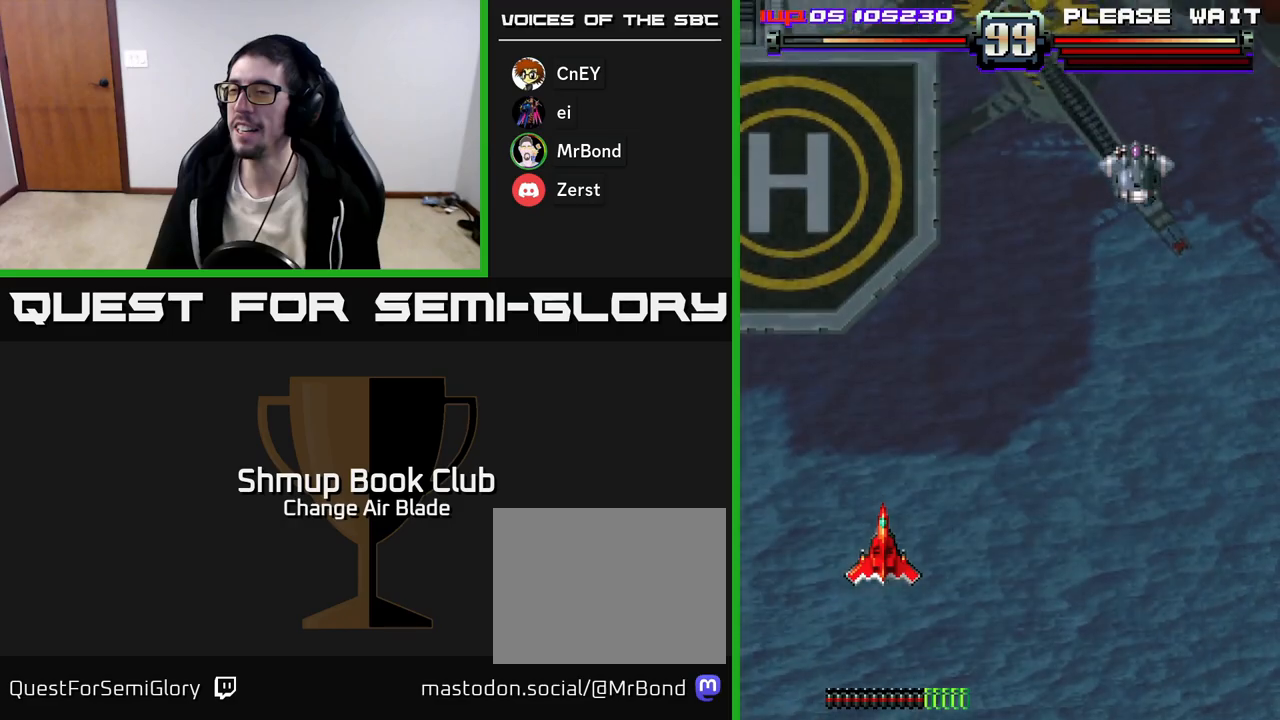
{"buttons": ["DPAD_RIGHT"], "left_stick": "up", "right_stick": "center", "events": [[250, "DPAD_DOWN", "down"], [383, "DPAD_DOWN", "up"]]}
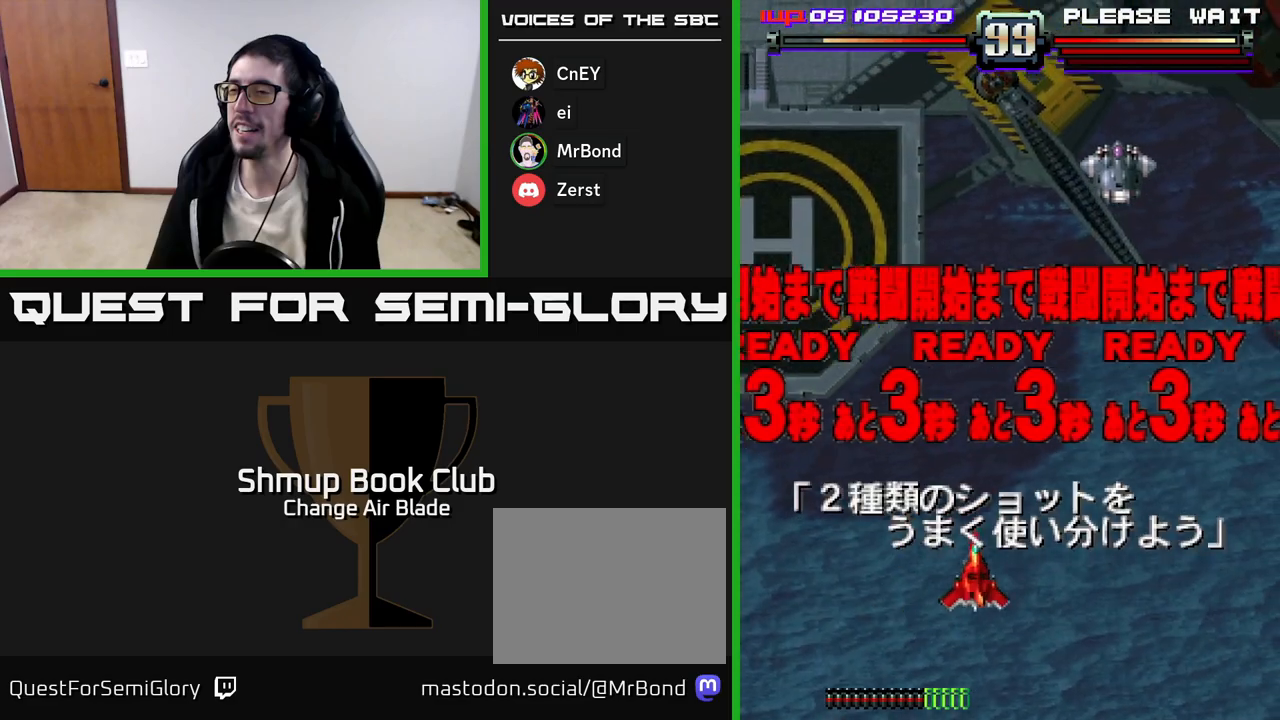
{"buttons": ["A", "DPAD_DOWN"], "left_stick": "up", "right_stick": "center", "events": [[117, "A", "down"], [317, "DPAD_DOWN", "down"], [350, "DPAD_RIGHT", "up"]]}
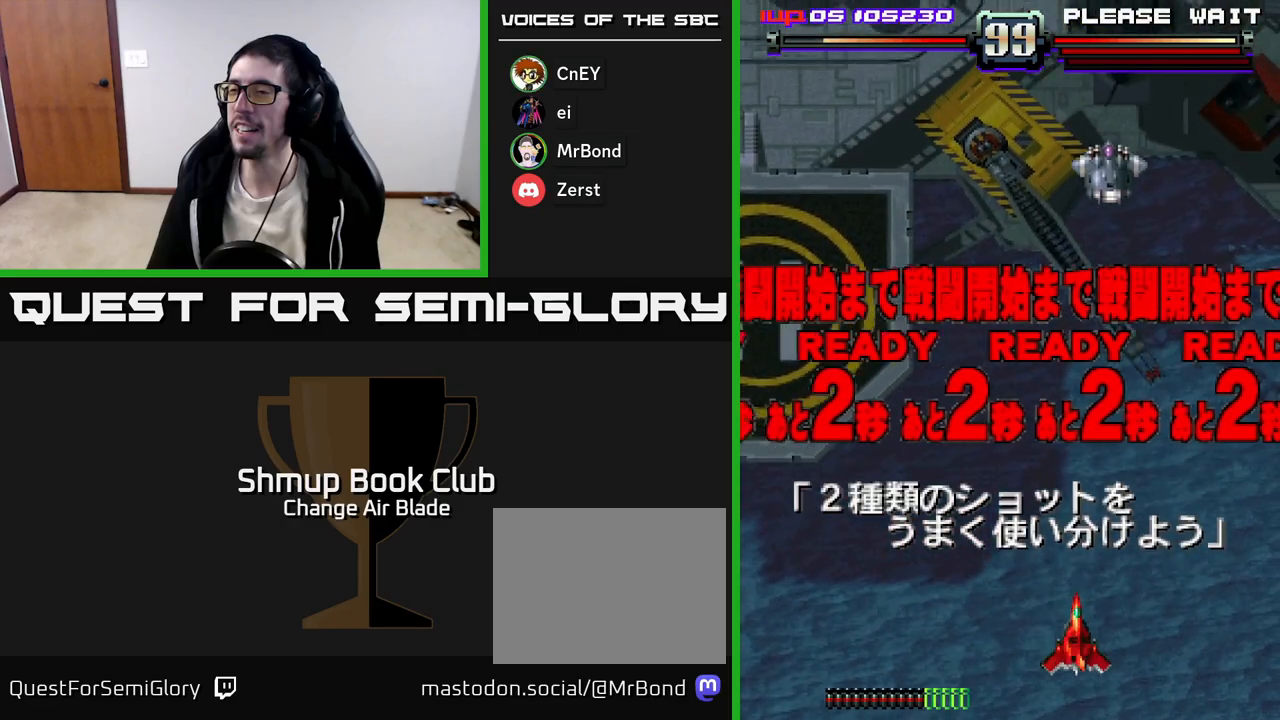
{"buttons": ["A", "DPAD_UP"], "left_stick": "up", "right_stick": "center", "events": [[33, "DPAD_DOWN", "up"], [150, "X", "down"], [267, "X", "up"], [350, "DPAD_UP", "down"]]}
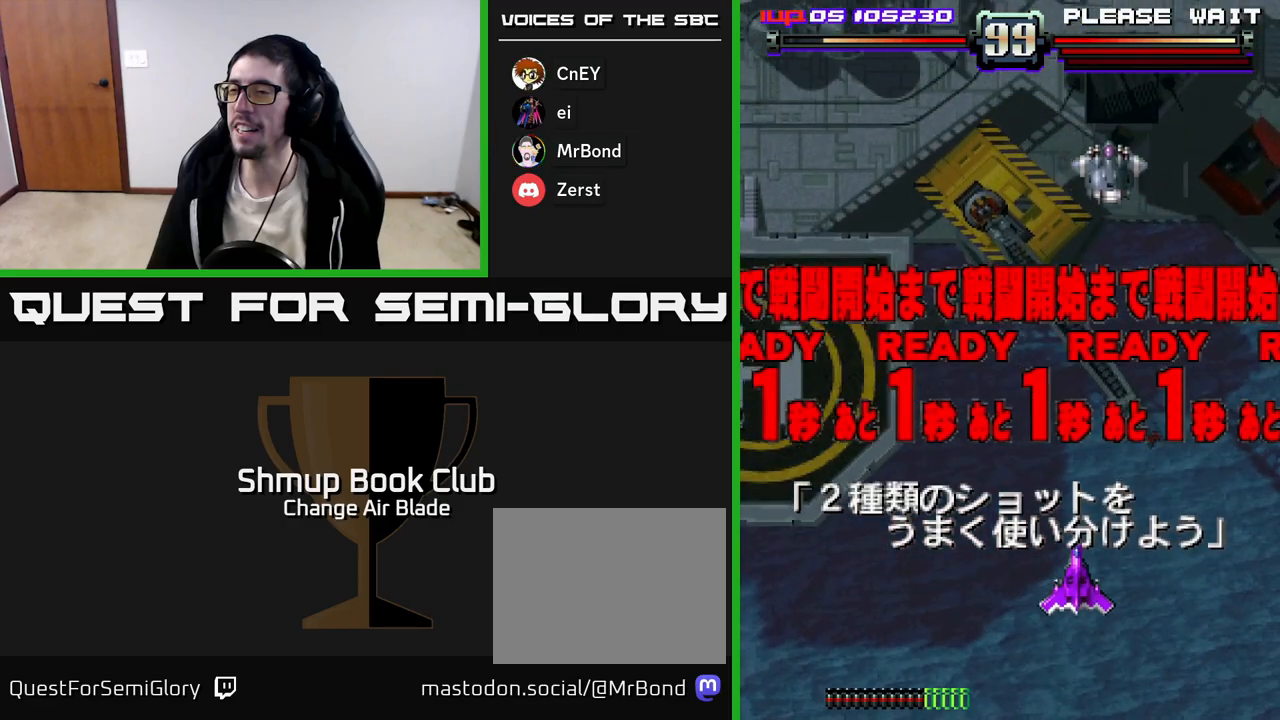
{"buttons": ["A", "DPAD_DOWN"], "left_stick": "up", "right_stick": "center", "events": [[217, "DPAD_RIGHT", "down"], [233, "DPAD_UP", "up"], [317, "DPAD_DOWN", "down"], [367, "DPAD_RIGHT", "up"]]}
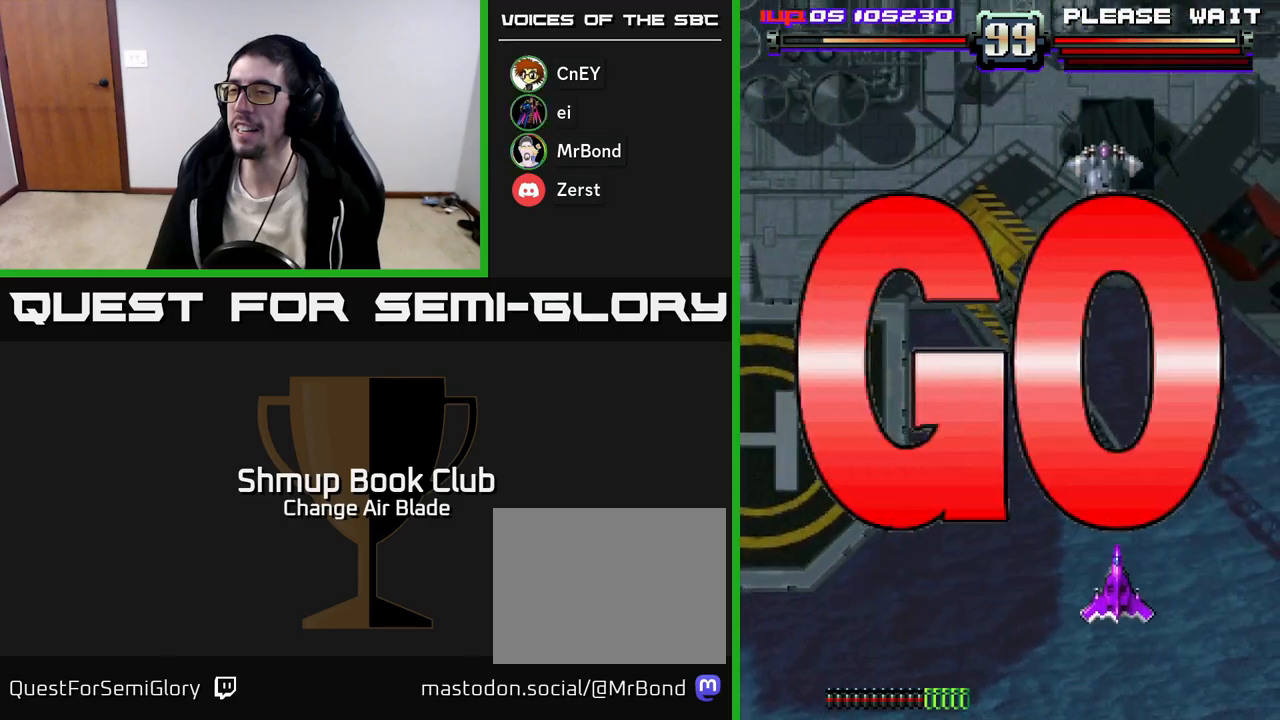
{"buttons": ["A", "DPAD_UP"], "left_stick": "up", "right_stick": "center", "events": [[100, "DPAD_DOWN", "up"], [150, "DPAD_LEFT", "down"], [200, "DPAD_UP", "down"], [217, "DPAD_LEFT", "up"]]}
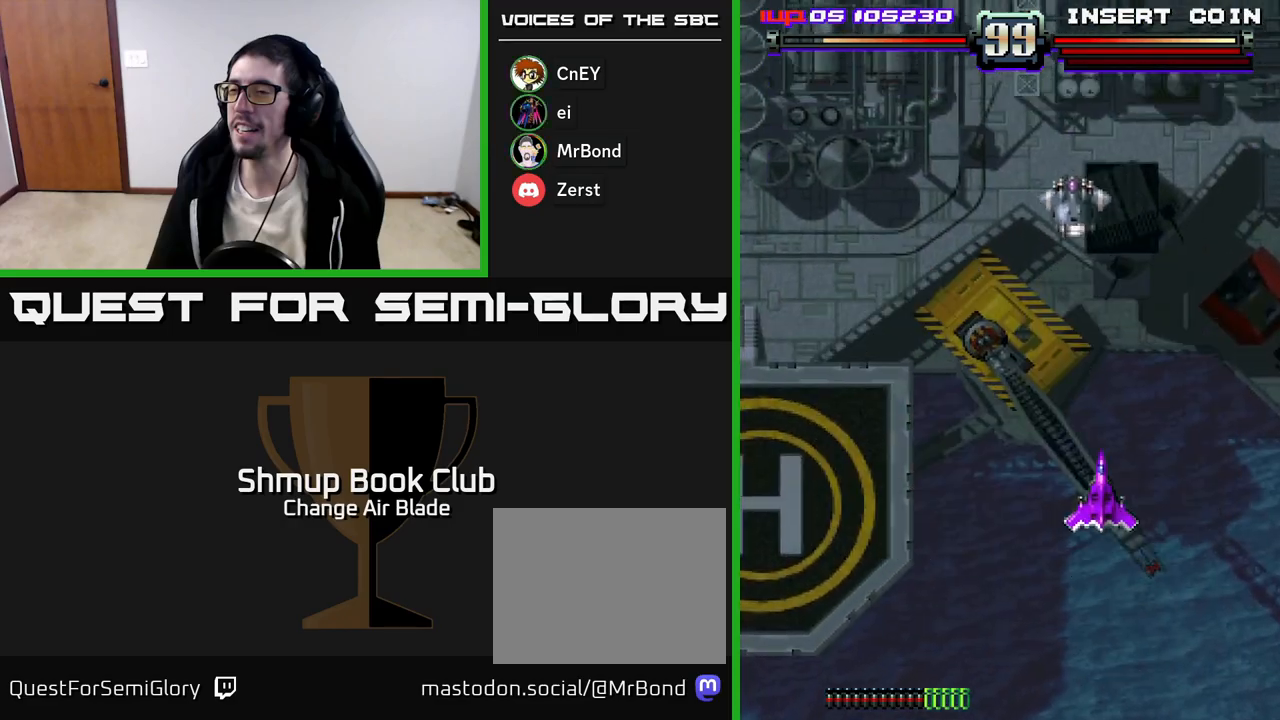
{"buttons": ["A", "DPAD_LEFT"], "left_stick": "up", "right_stick": "center", "events": [[50, "DPAD_LEFT", "down"], [67, "DPAD_UP", "up"]]}
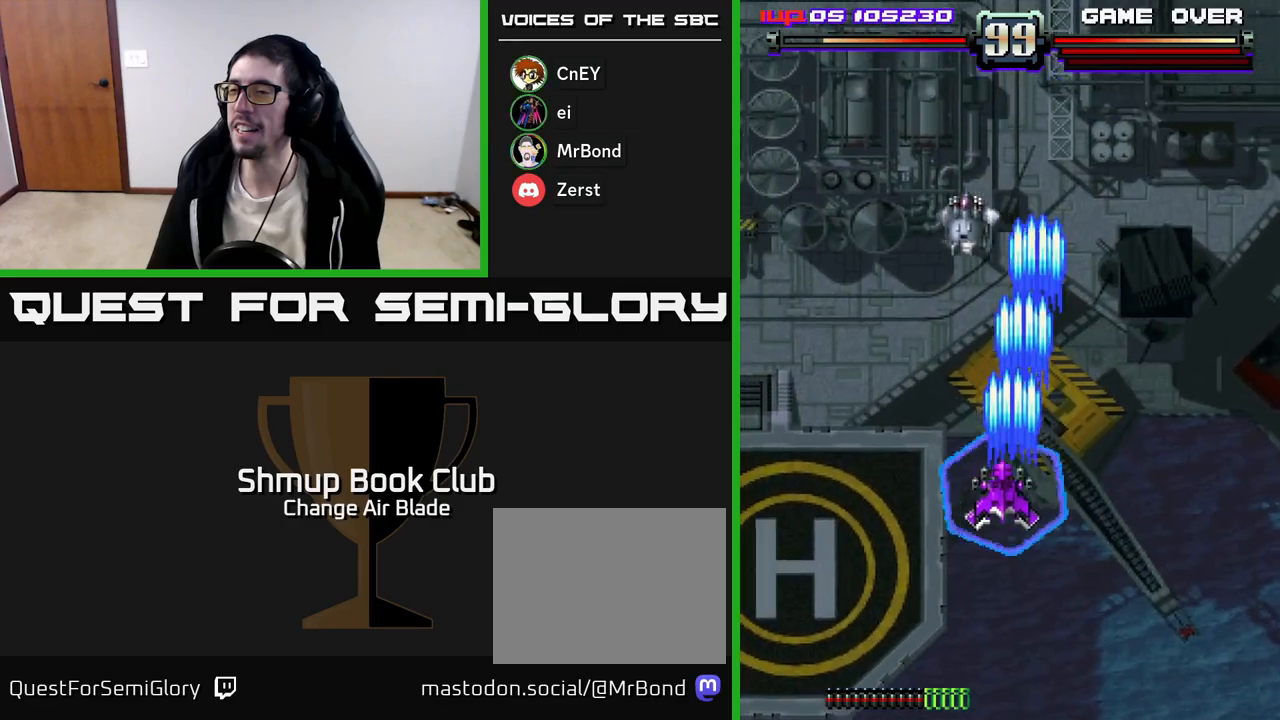
{"buttons": ["A", "DPAD_LEFT"], "left_stick": "up", "right_stick": "center", "events": [[117, "DPAD_DOWN", "down"], [150, "DPAD_LEFT", "up"], [250, "DPAD_LEFT", "down"], [300, "DPAD_DOWN", "up"]]}
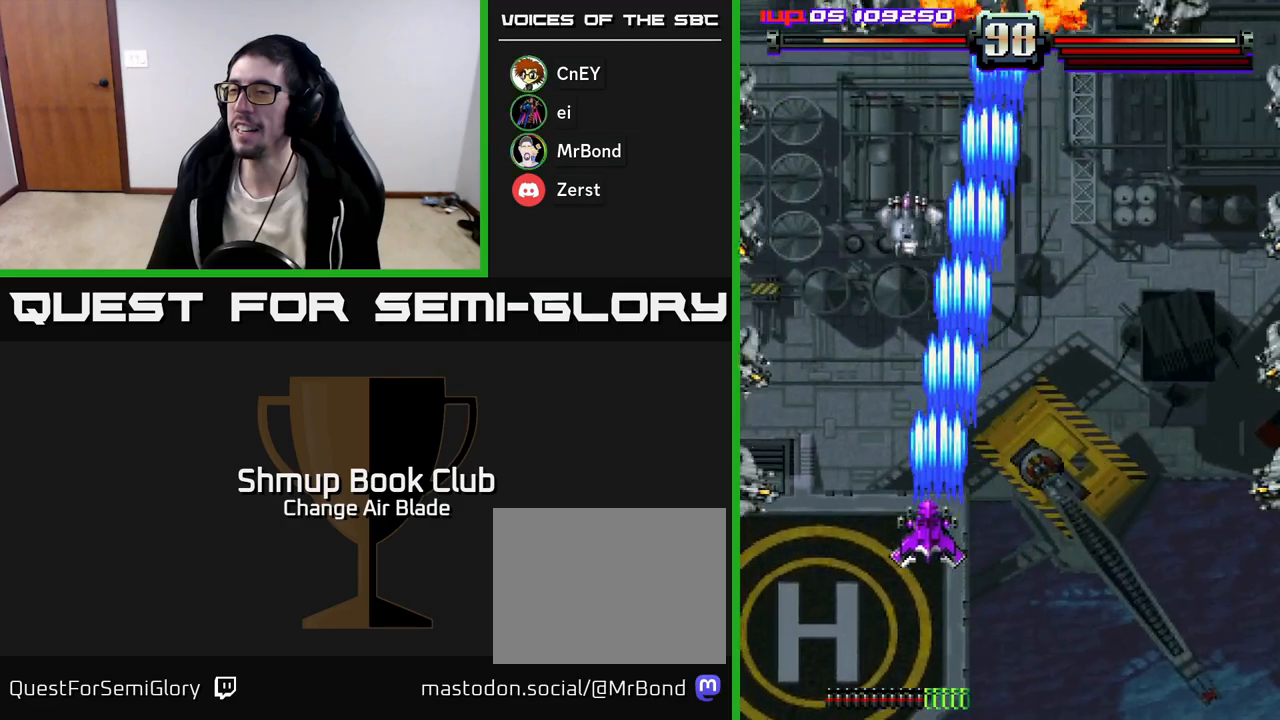
{"buttons": ["A", "DPAD_DOWN"], "left_stick": "up", "right_stick": "center", "events": [[133, "DPAD_DOWN", "down"], [133, "DPAD_LEFT", "up"]]}
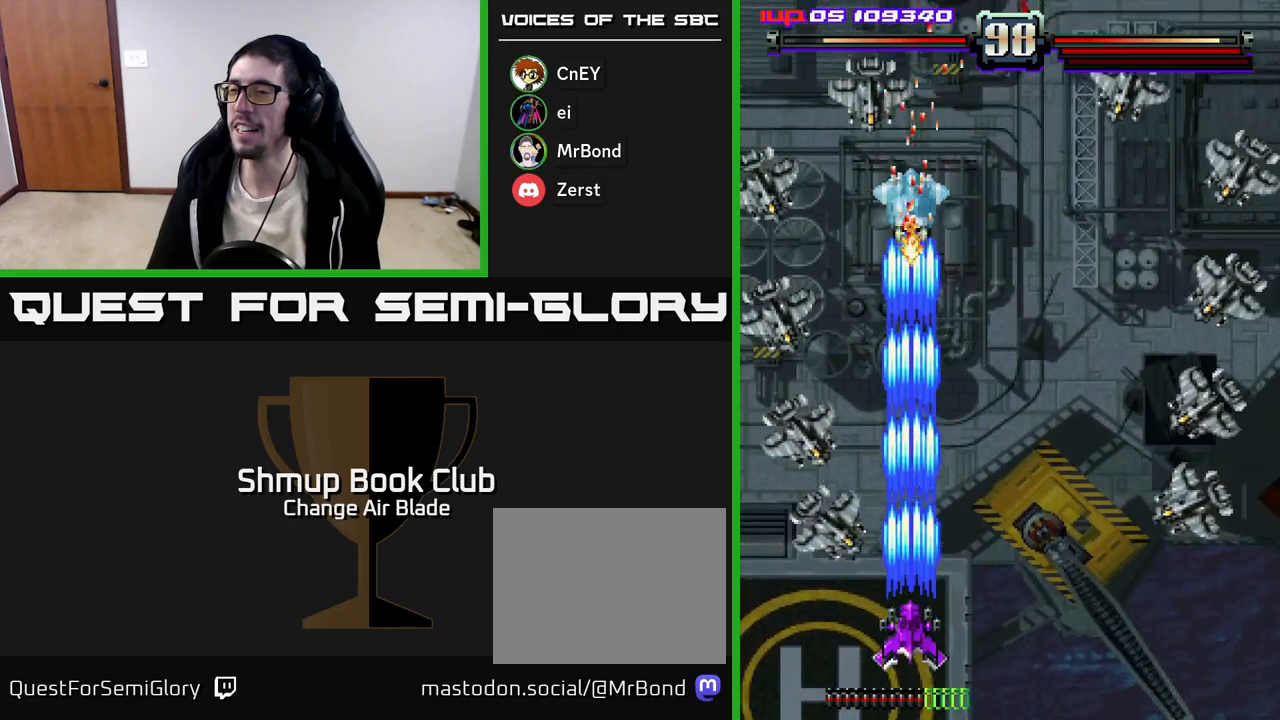
{"buttons": ["A", "DPAD_RIGHT"], "left_stick": "up", "right_stick": "center", "events": [[117, "DPAD_DOWN", "up"], [117, "DPAD_LEFT", "down"], [483, "DPAD_LEFT", "up"], [500, "DPAD_RIGHT", "down"]]}